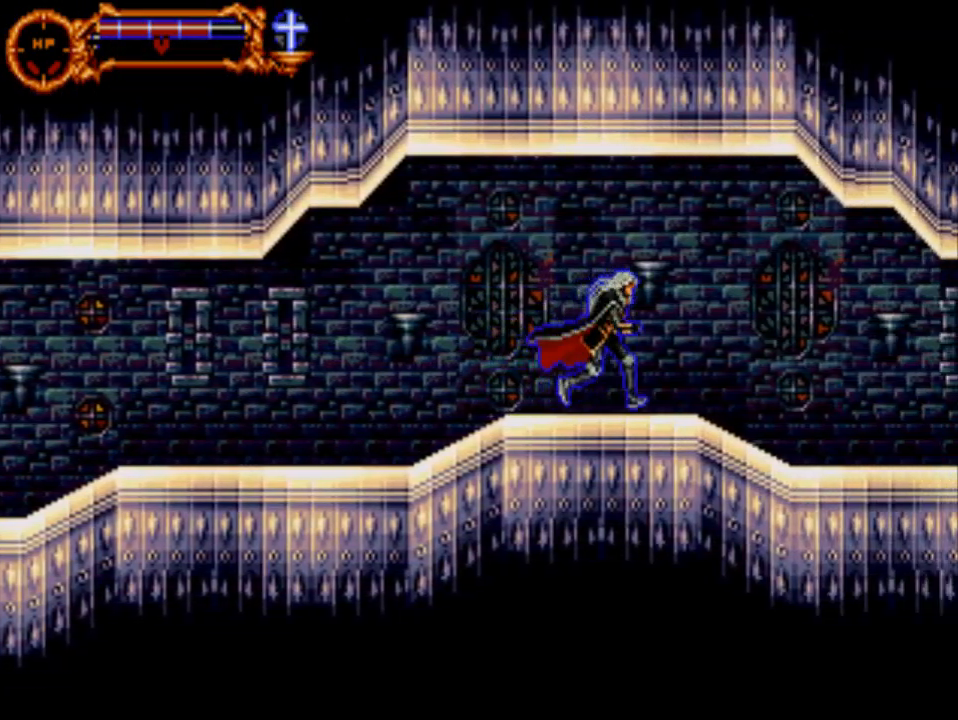
Gameplay with a controller (Xbox layout); each line is a JSON object with the inputs held at the frame after it. "events" lists button and stick changes between this image and that frame as [ms after this image, input, new state], when the widget could be followed in between. Not read: left_stick right_stick.
{"buttons": ["DPAD_RIGHT"], "events": []}
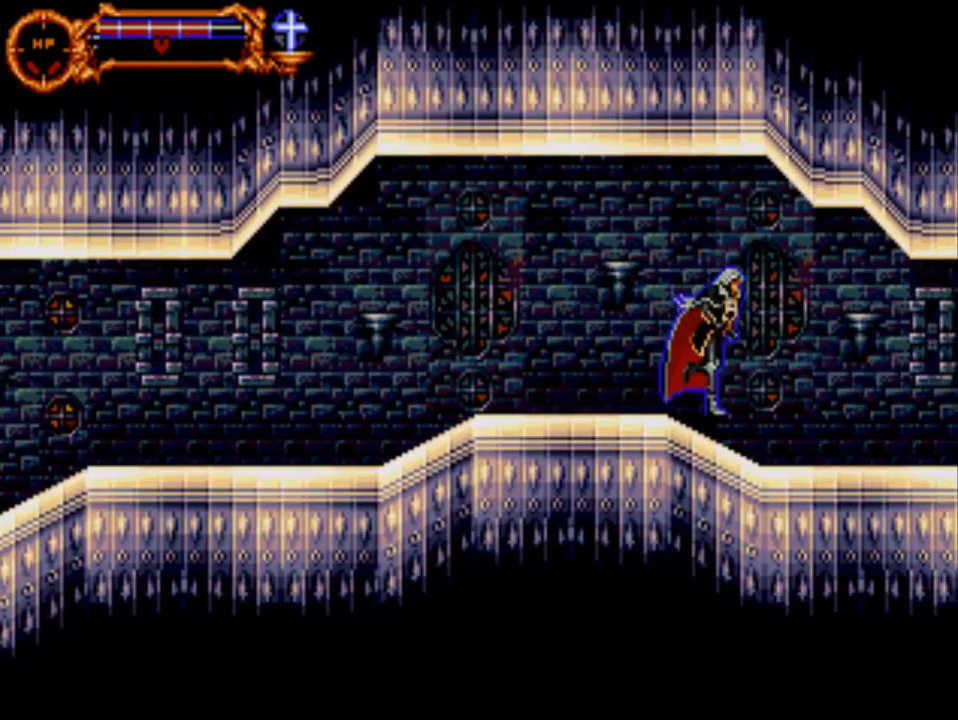
{"buttons": ["DPAD_RIGHT"], "events": []}
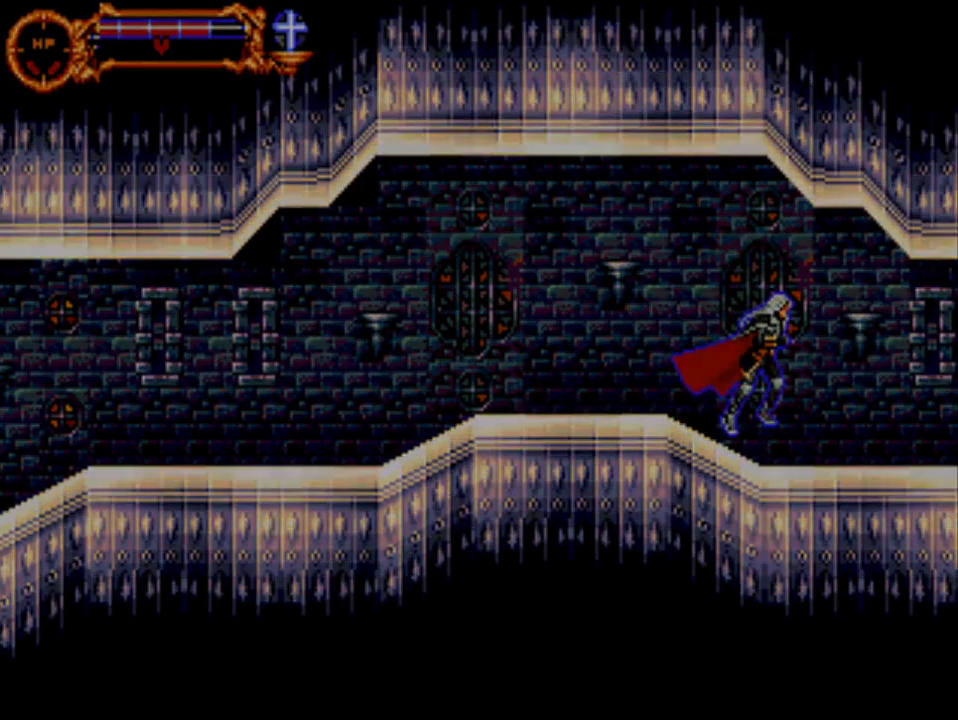
{"buttons": ["DPAD_RIGHT"], "events": []}
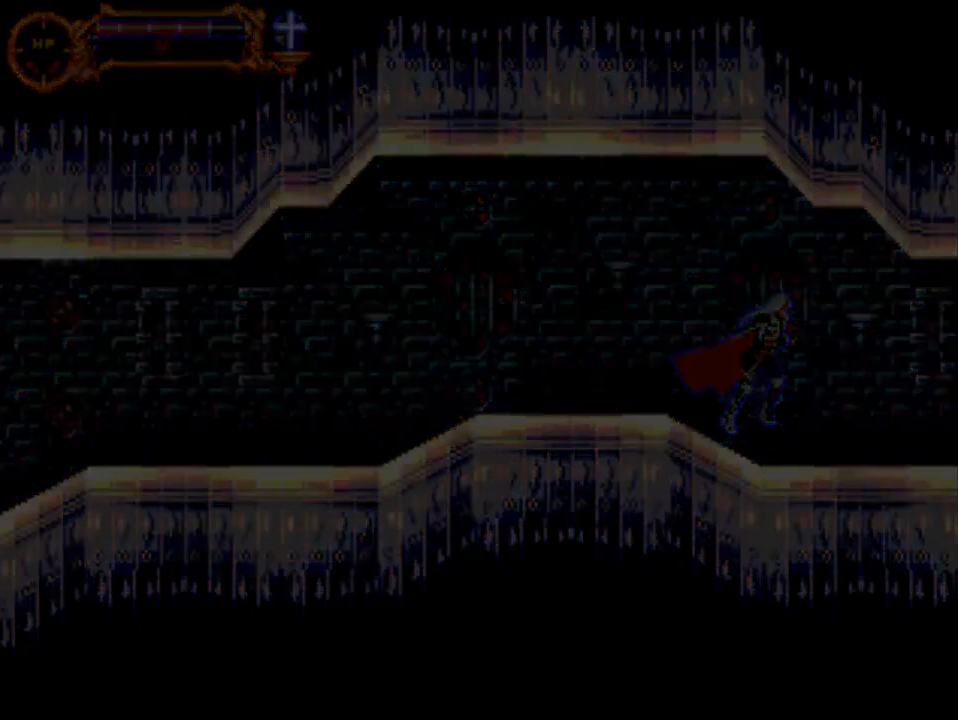
{"buttons": [], "events": [[150, "DPAD_RIGHT", "up"]]}
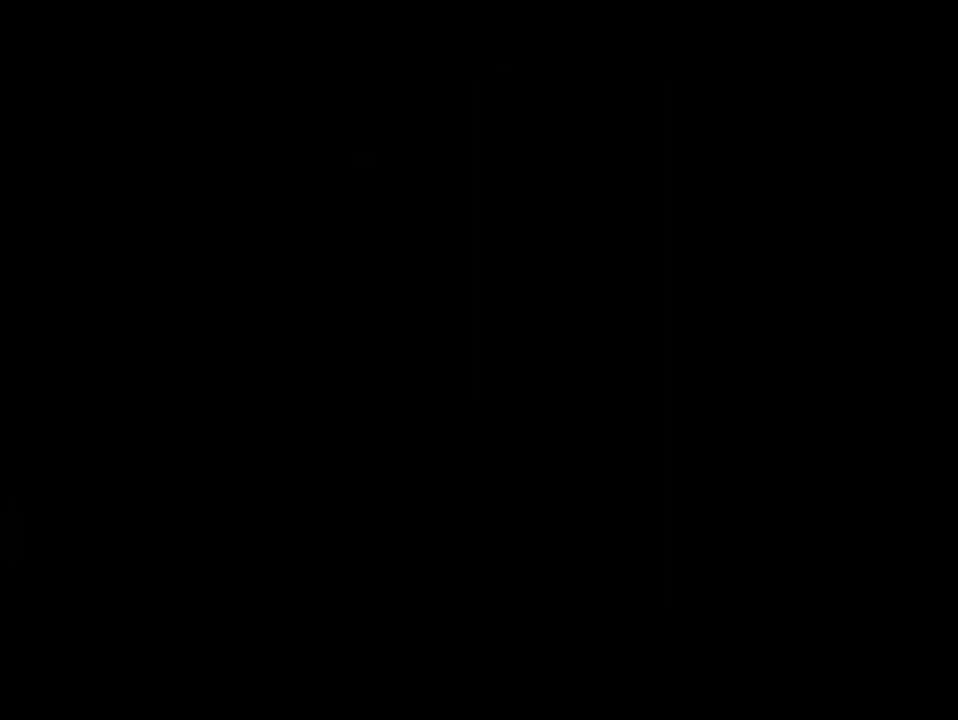
{"buttons": [], "events": []}
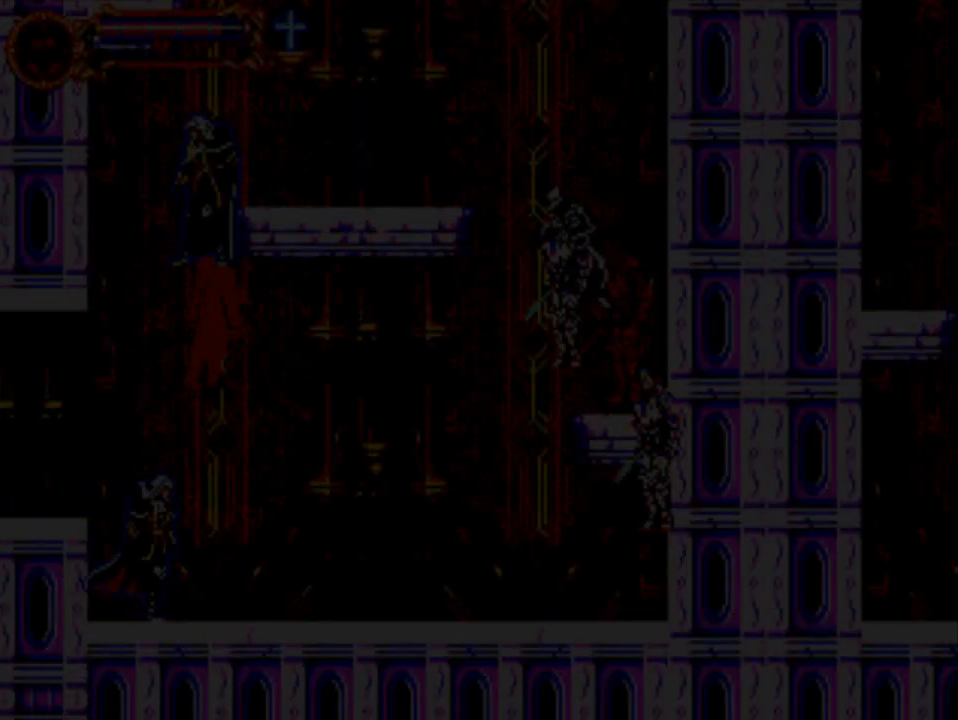
{"buttons": [], "events": []}
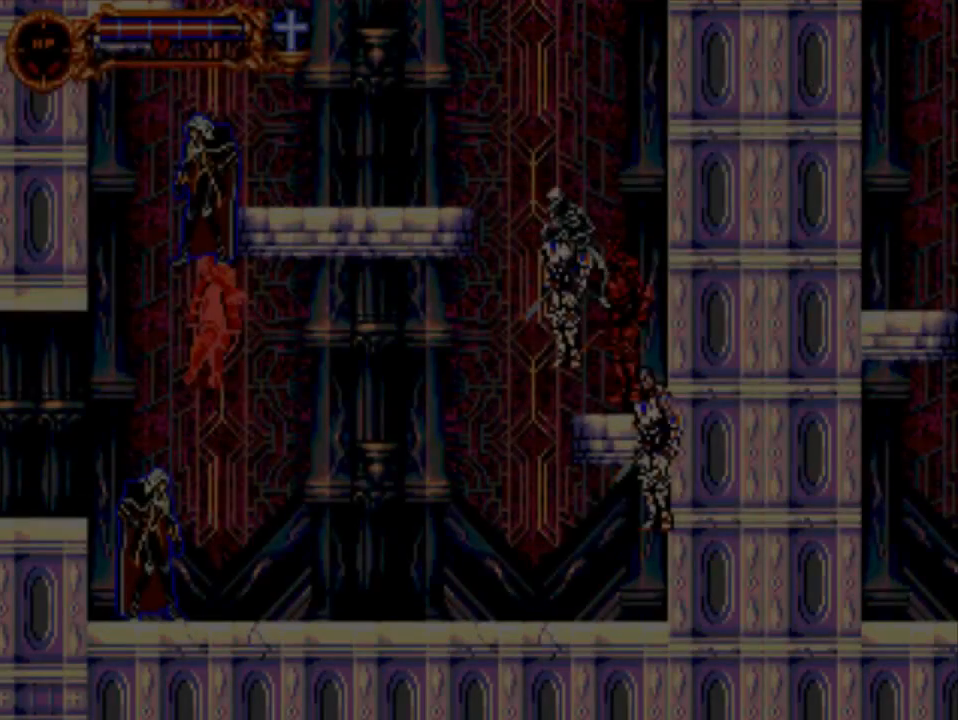
{"buttons": [], "events": []}
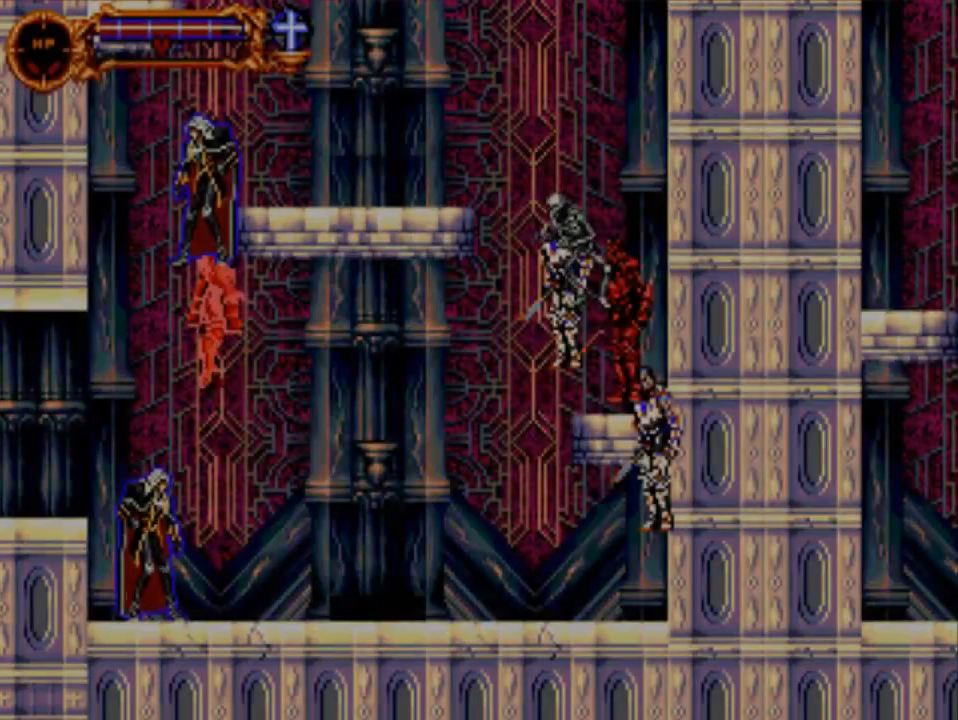
{"buttons": ["DPAD_RIGHT"], "events": [[300, "DPAD_RIGHT", "down"]]}
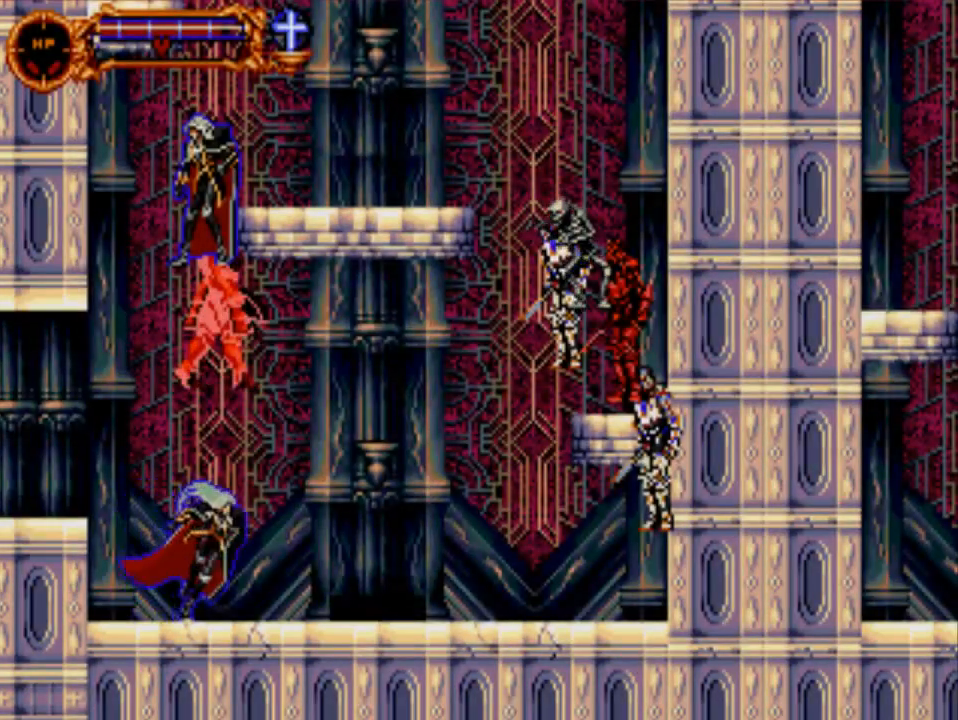
{"buttons": ["DPAD_RIGHT"], "events": []}
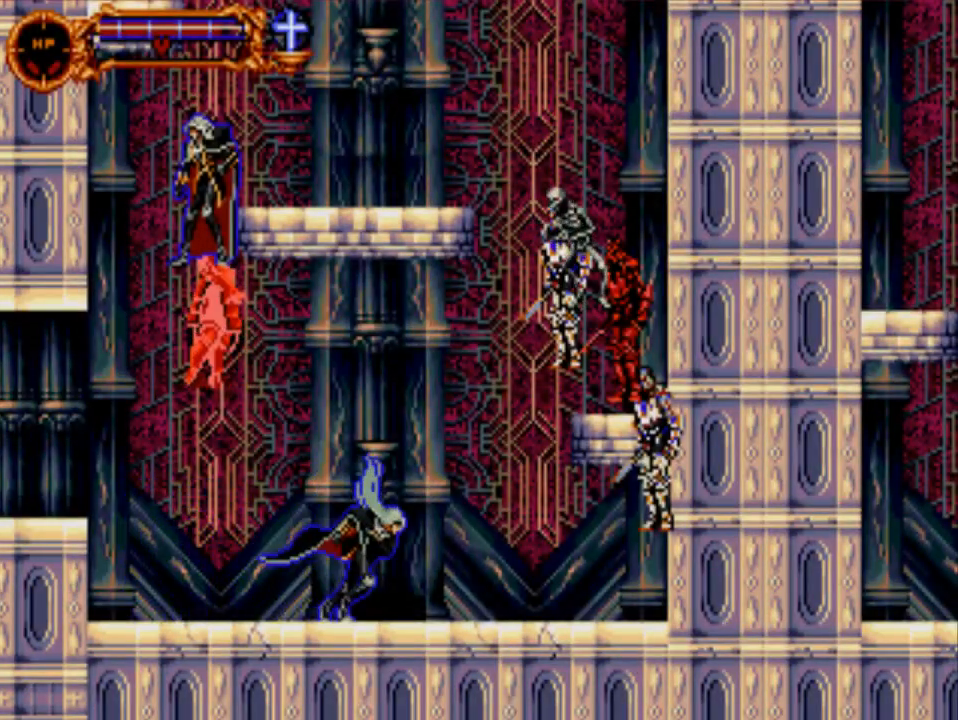
{"buttons": ["DPAD_LEFT"], "events": [[317, "DPAD_RIGHT", "up"], [483, "DPAD_LEFT", "down"]]}
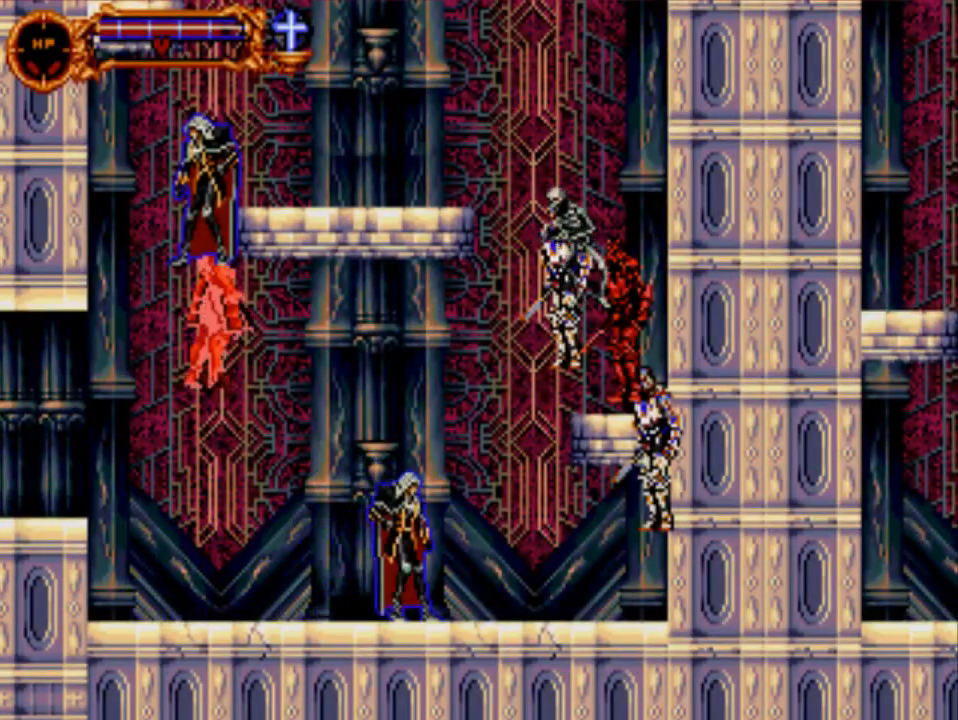
{"buttons": [], "events": [[250, "DPAD_LEFT", "up"]]}
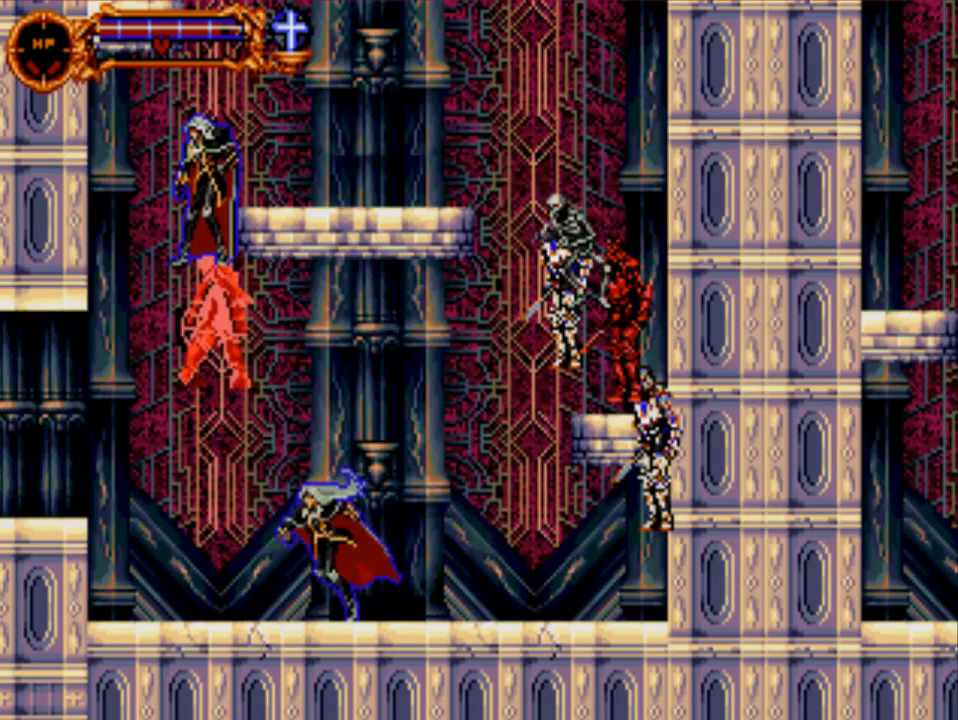
{"buttons": ["DPAD_RIGHT"], "events": [[67, "DPAD_LEFT", "down"], [233, "DPAD_LEFT", "up"], [433, "DPAD_RIGHT", "down"]]}
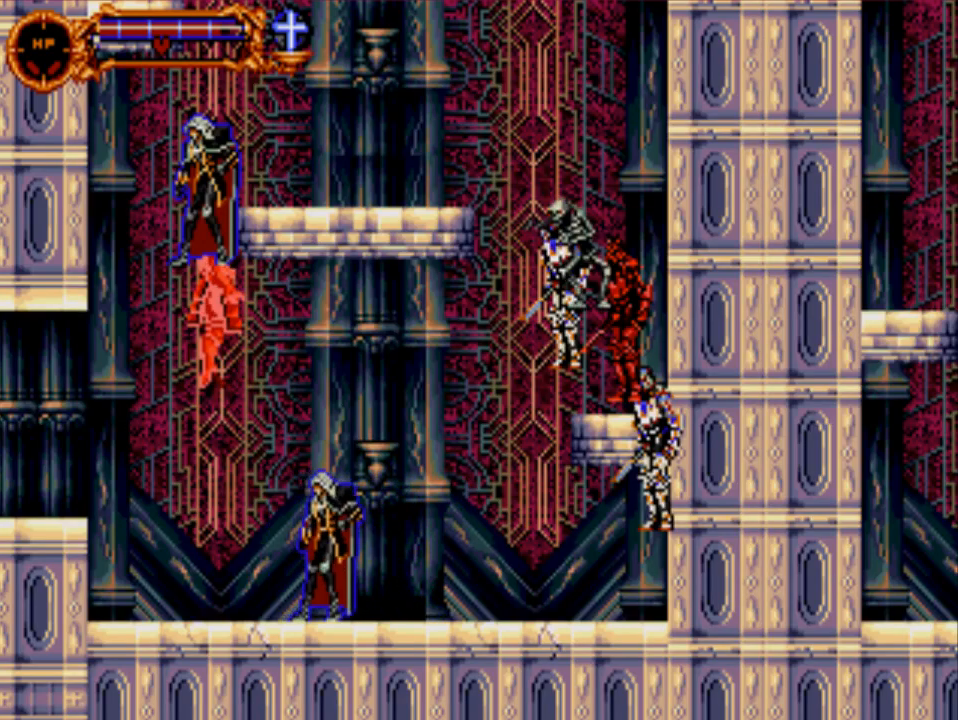
{"buttons": [], "events": [[200, "DPAD_RIGHT", "up"]]}
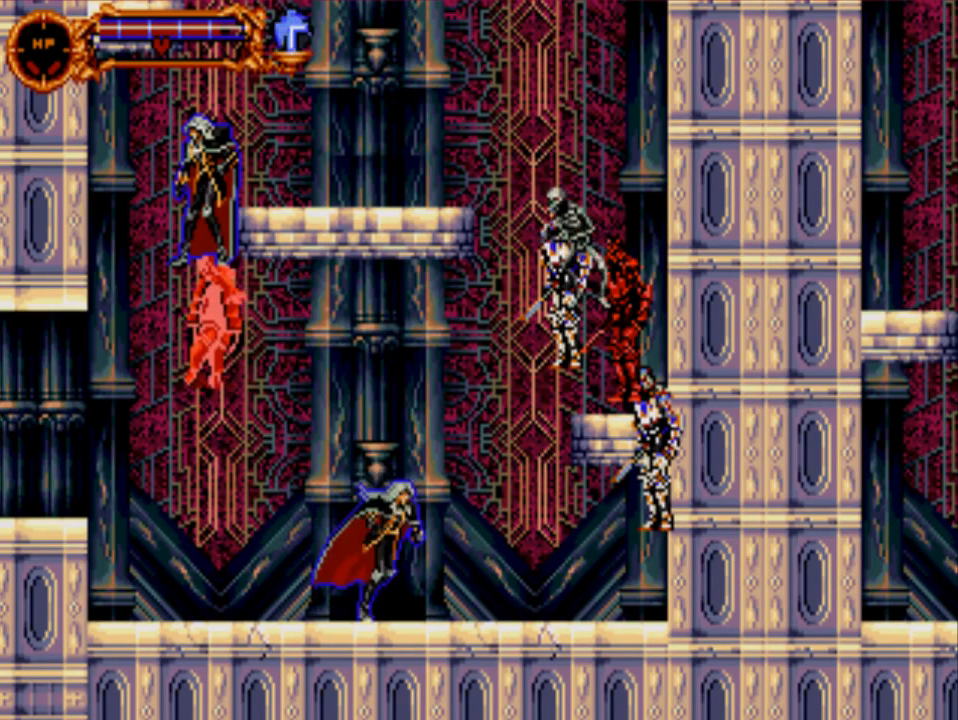
{"buttons": [], "events": []}
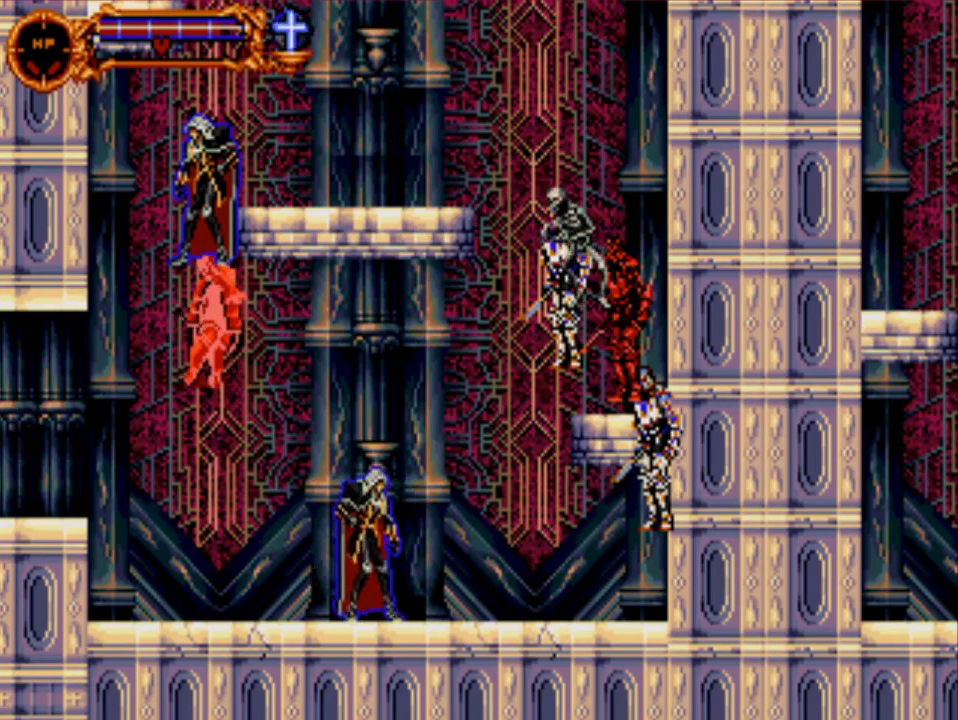
{"buttons": [], "events": []}
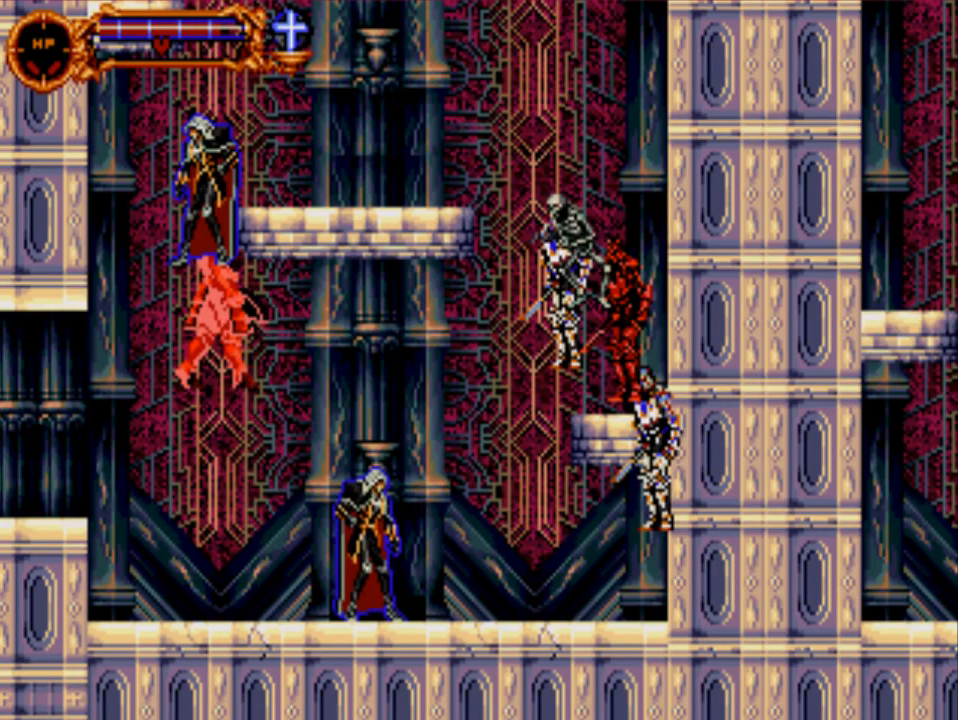
{"buttons": [], "events": [[217, "DPAD_RIGHT", "down"], [317, "DPAD_RIGHT", "up"]]}
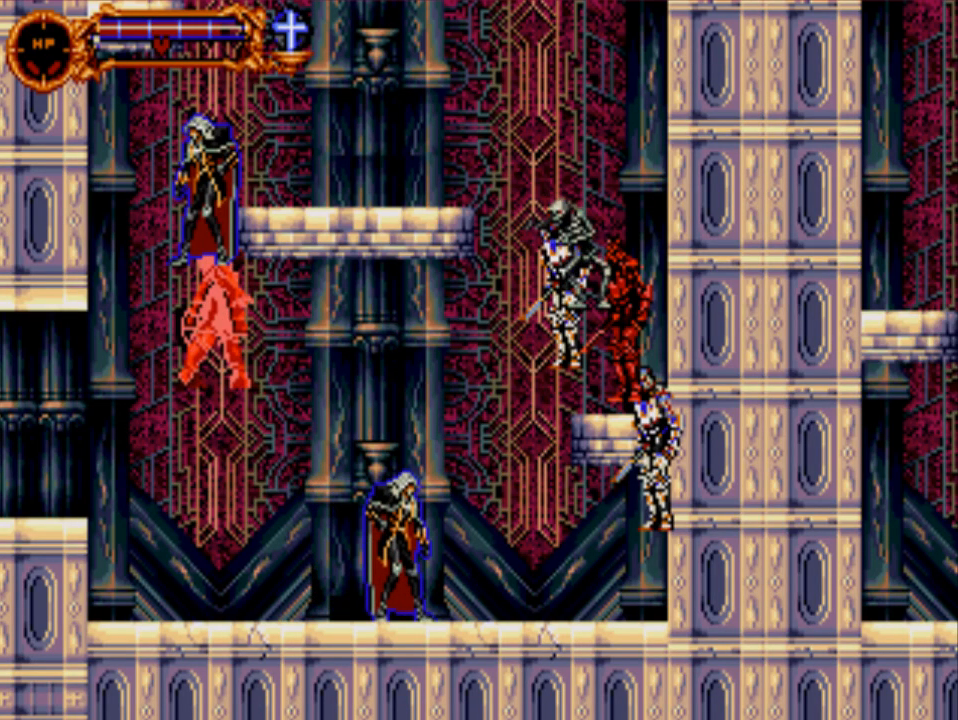
{"buttons": [], "events": [[183, "DPAD_LEFT", "down"], [317, "DPAD_LEFT", "up"]]}
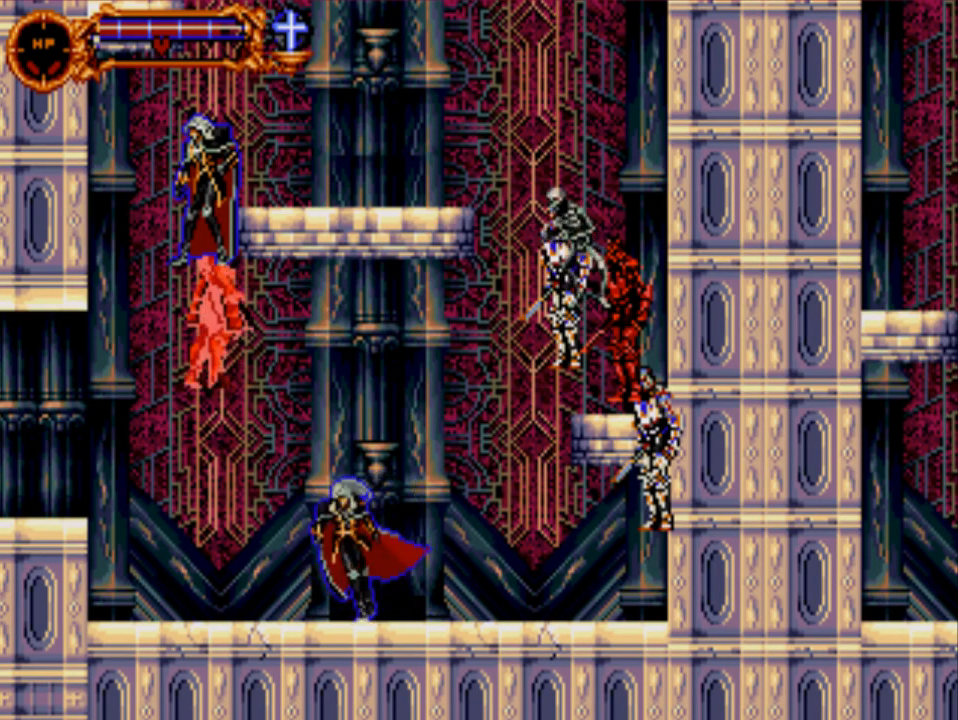
{"buttons": ["A"], "events": [[250, "Y", "down"], [400, "Y", "up"], [500, "A", "down"]]}
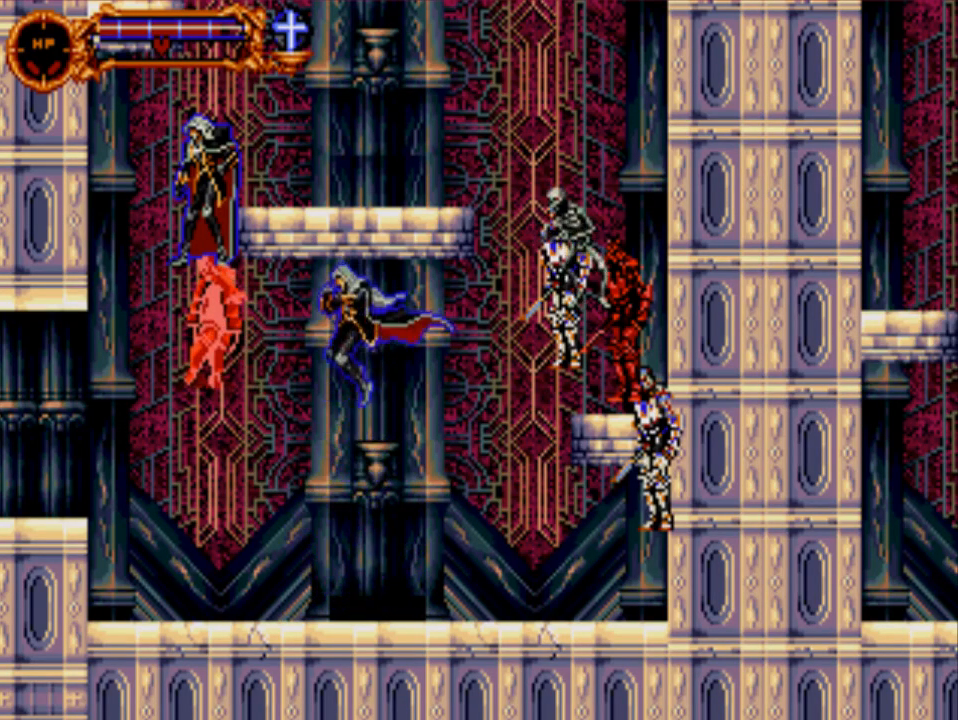
{"buttons": [], "events": [[200, "A", "up"]]}
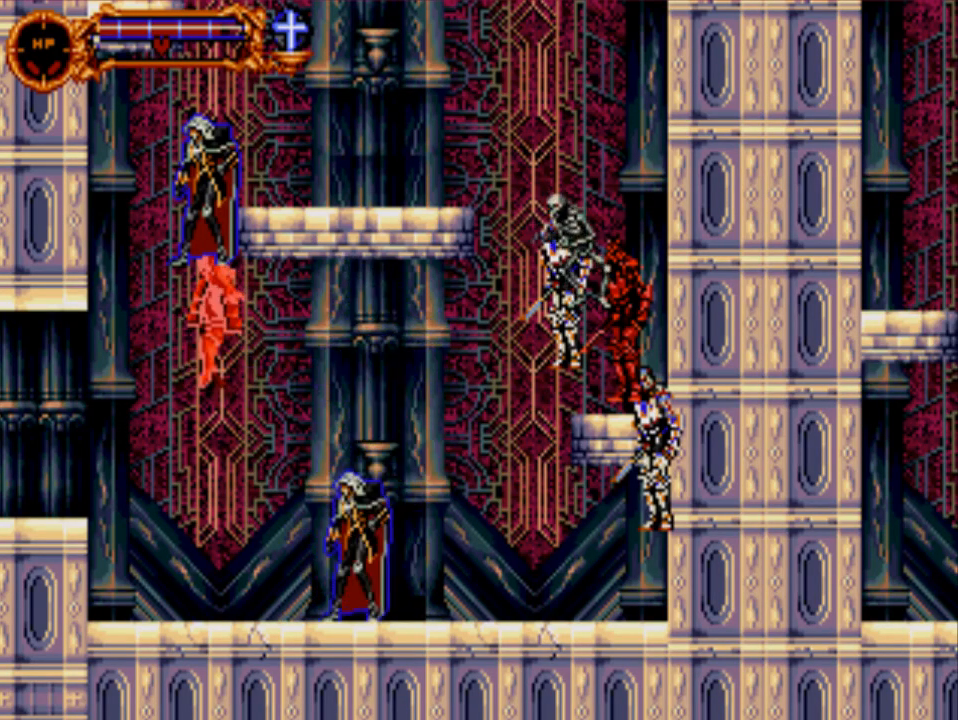
{"buttons": ["A"], "events": [[67, "Y", "down"], [233, "Y", "up"], [300, "A", "down"]]}
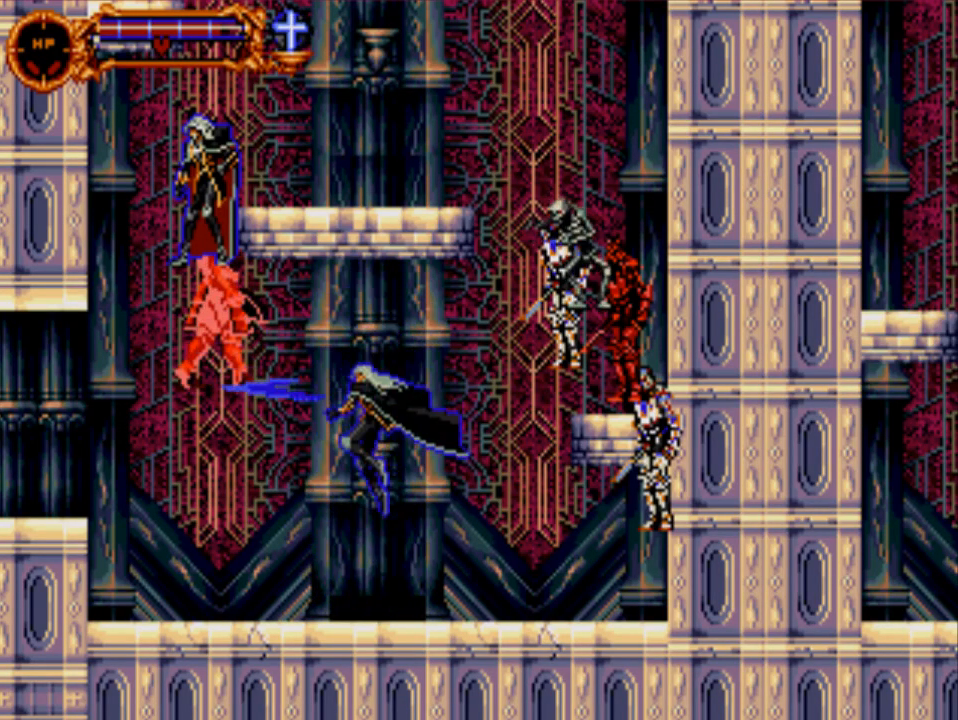
{"buttons": ["Y"], "events": [[133, "A", "up"], [350, "Y", "down"]]}
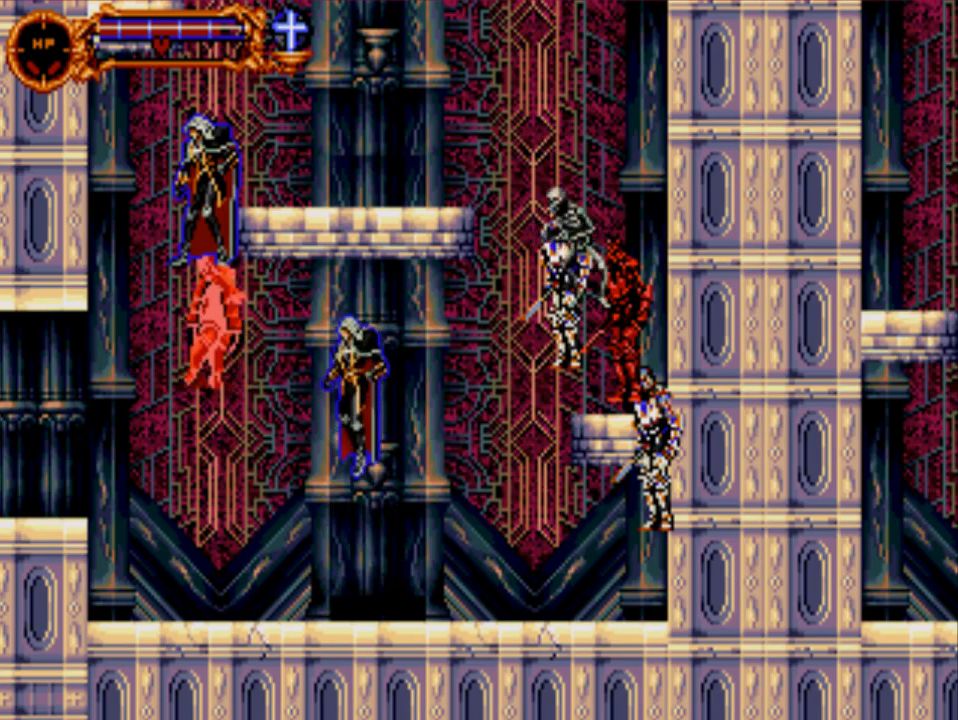
{"buttons": [], "events": [[17, "Y", "up"], [83, "A", "down"], [417, "A", "up"]]}
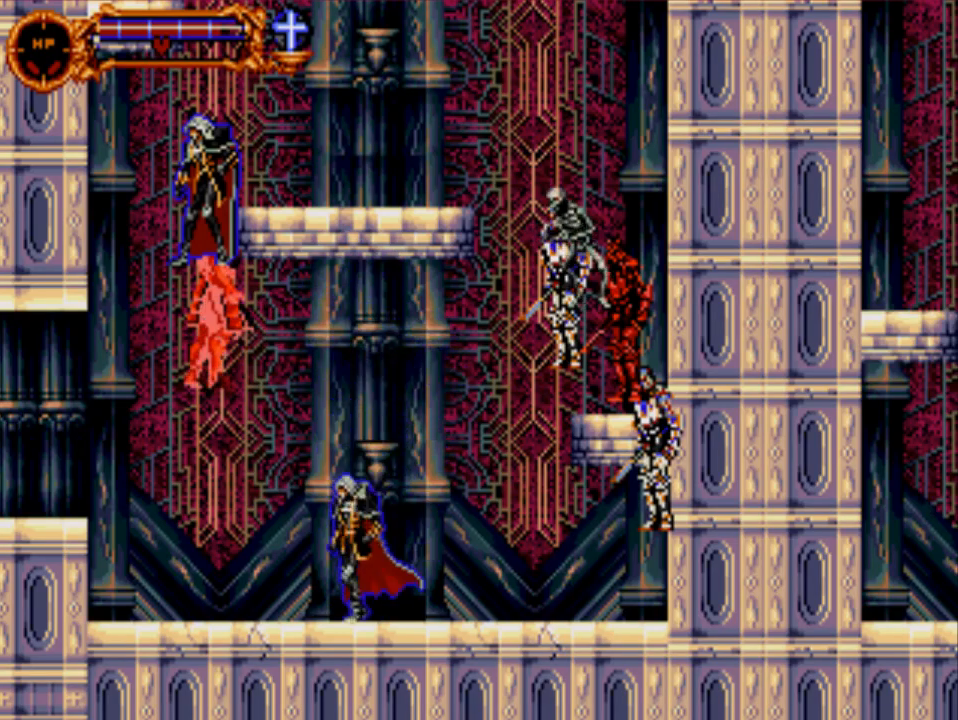
{"buttons": ["Y"], "events": [[250, "DPAD_RIGHT", "down"], [417, "DPAD_RIGHT", "up"], [483, "Y", "down"]]}
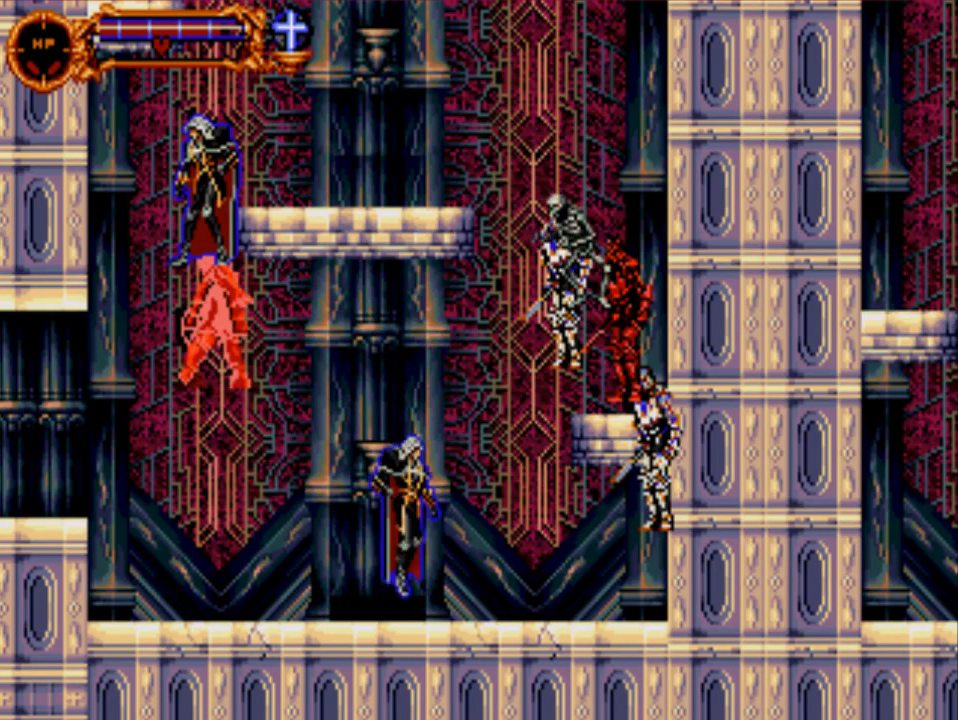
{"buttons": ["A"], "events": [[117, "Y", "up"], [217, "A", "down"]]}
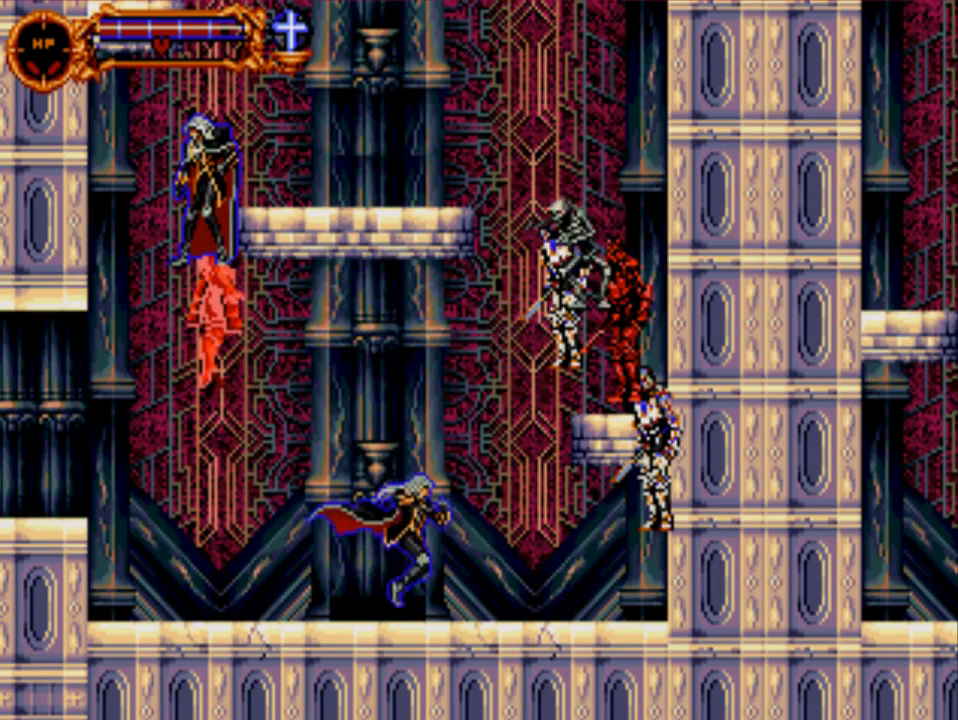
{"buttons": ["Y"], "events": [[50, "A", "up"], [67, "DPAD_RIGHT", "down"], [300, "DPAD_RIGHT", "up"], [433, "Y", "down"]]}
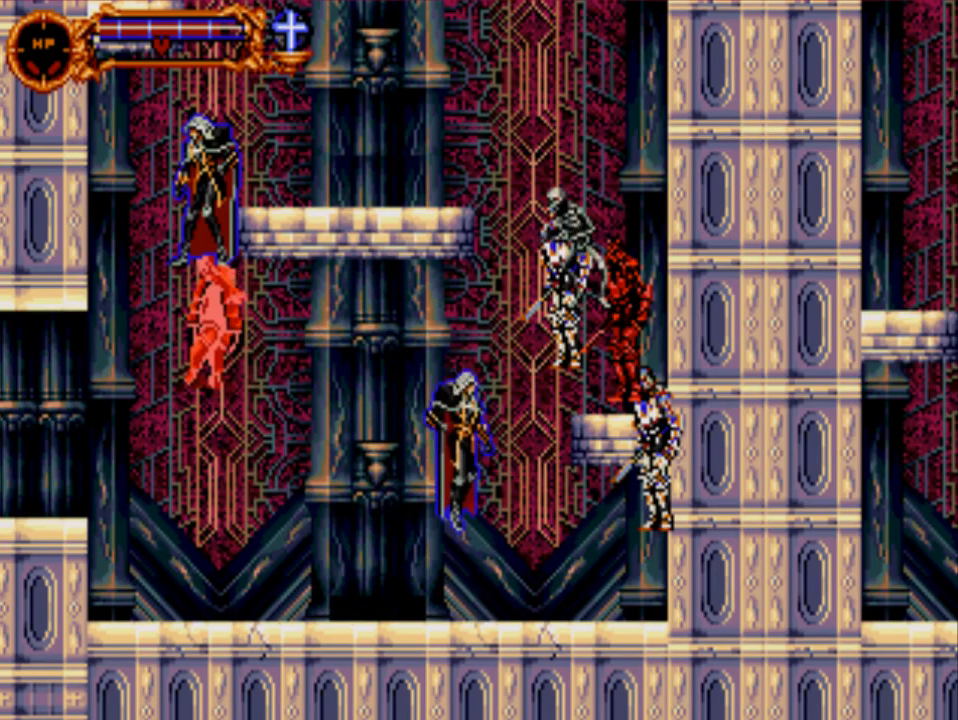
{"buttons": [], "events": [[67, "Y", "up"], [167, "A", "down"], [467, "A", "up"]]}
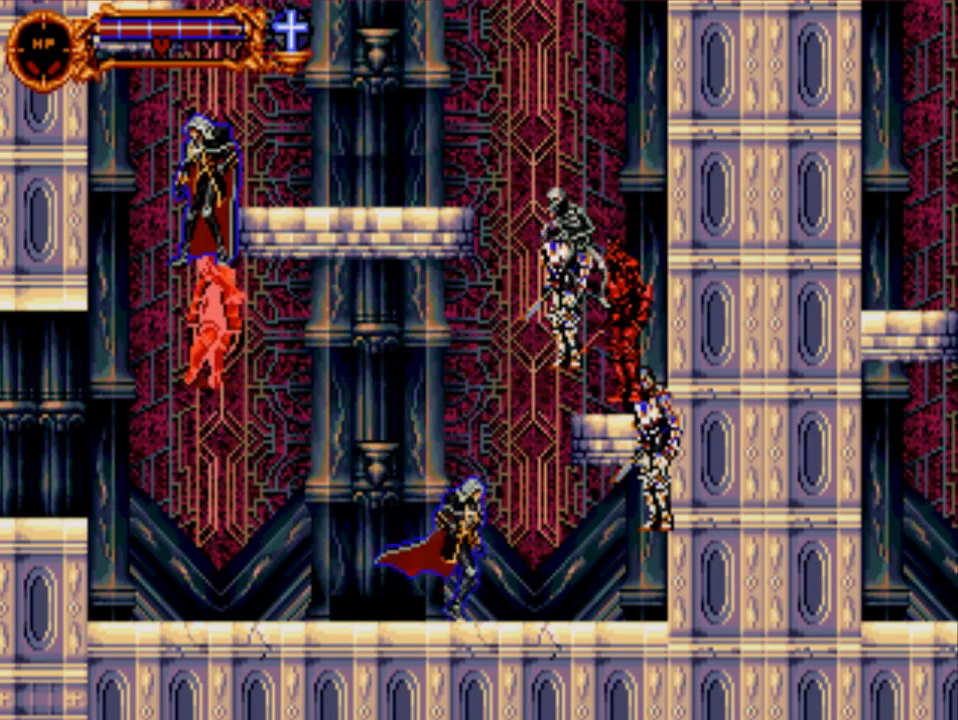
{"buttons": ["Y"], "events": [[167, "DPAD_RIGHT", "down"], [267, "DPAD_RIGHT", "up"], [333, "Y", "down"]]}
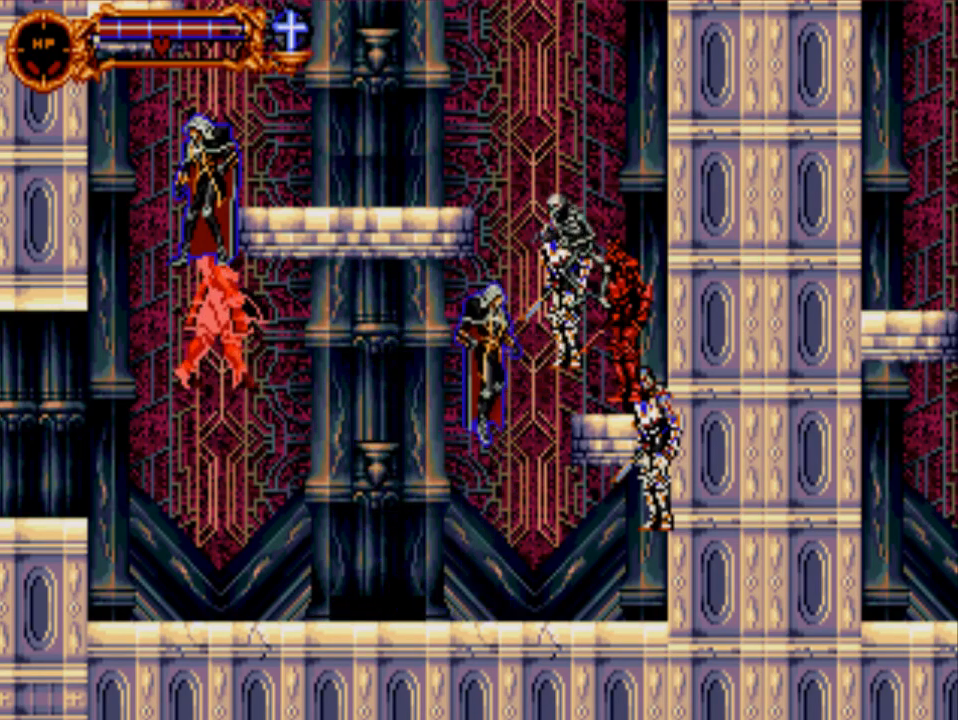
{"buttons": [], "events": [[33, "Y", "up"], [100, "A", "down"], [383, "A", "up"]]}
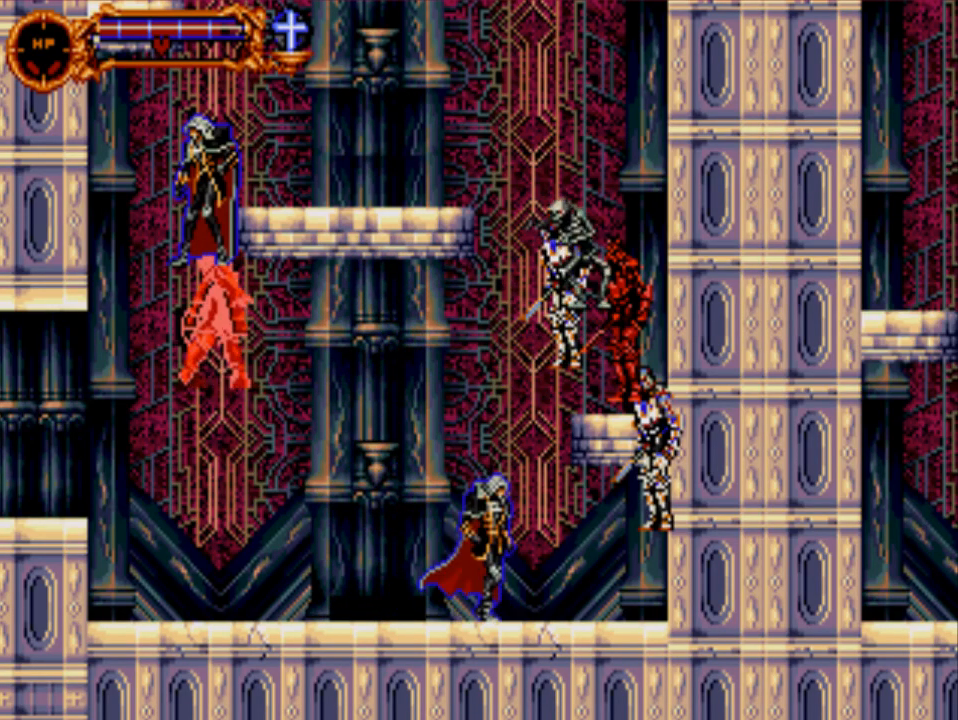
{"buttons": [], "events": []}
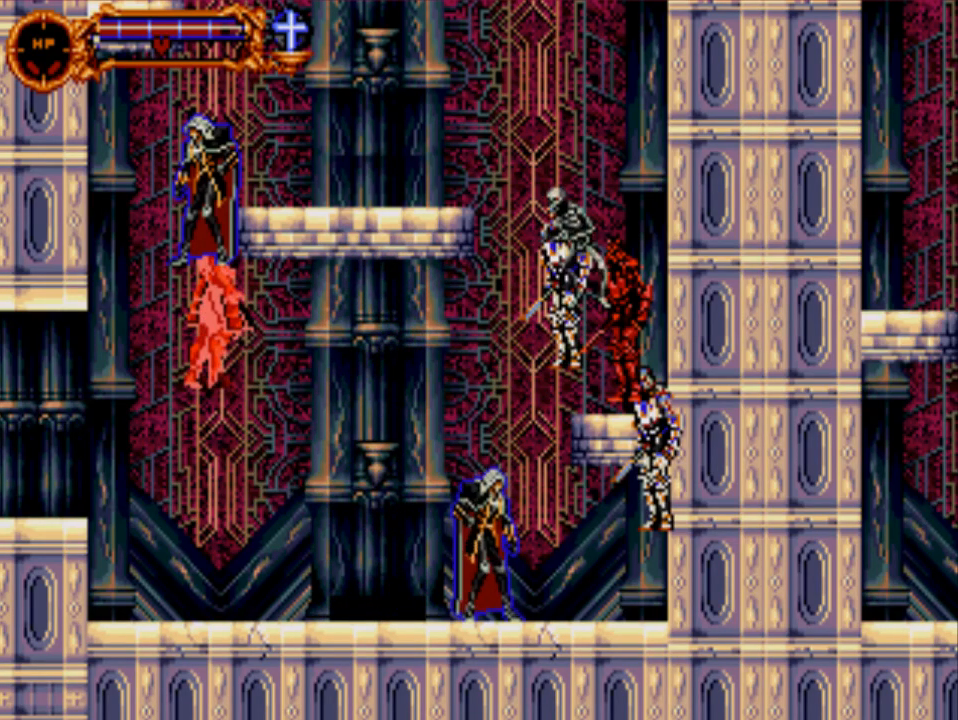
{"buttons": ["Y", "DPAD_RIGHT"], "events": [[117, "Y", "down"], [150, "DPAD_RIGHT", "down"]]}